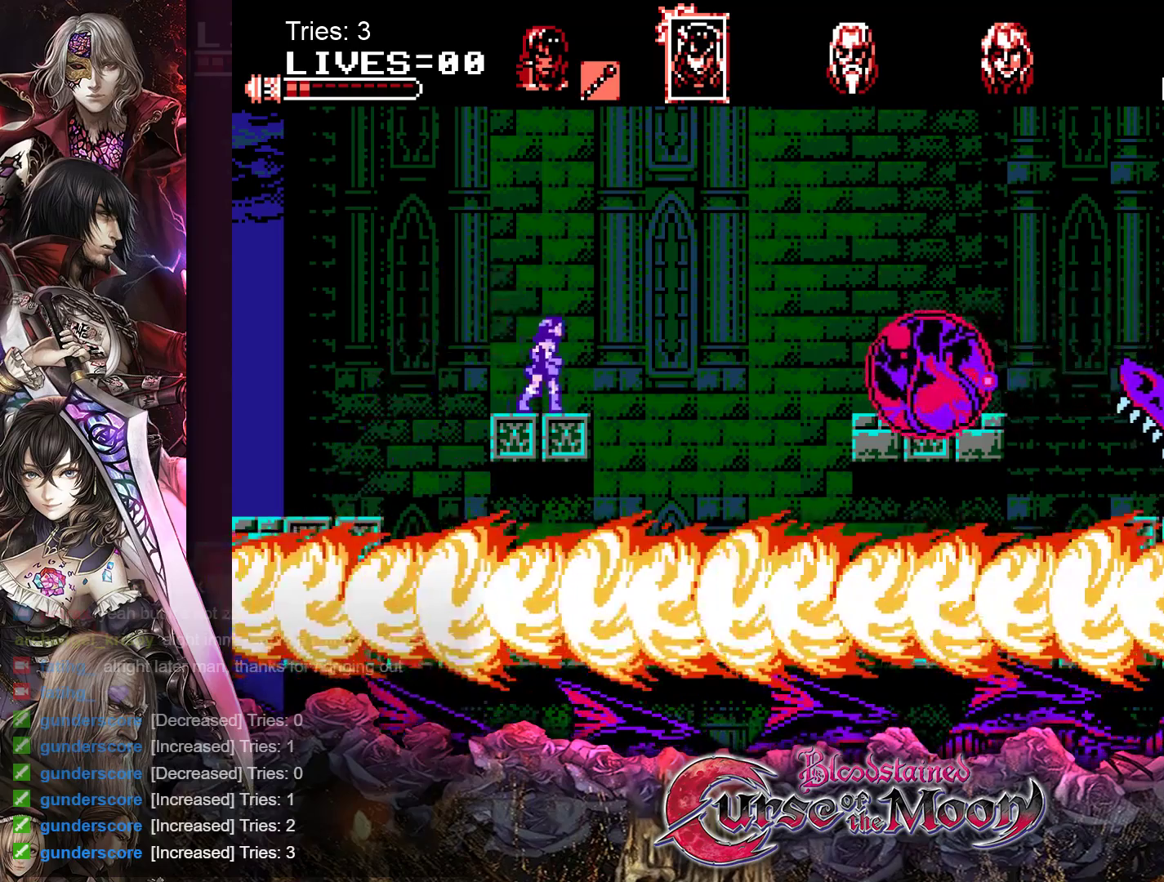
Gameplay with a controller (Nintendo layout); each line is a JSON object with the inputs held at the frame after it. "events" lists button and stick changes between this image and that frame as [ms after this image, input, new state], when the widget could be followed in between. Not read: L1 L3 R3.
{"buttons": [], "events": [[83, "Y", "down"], [250, "Y", "up"]]}
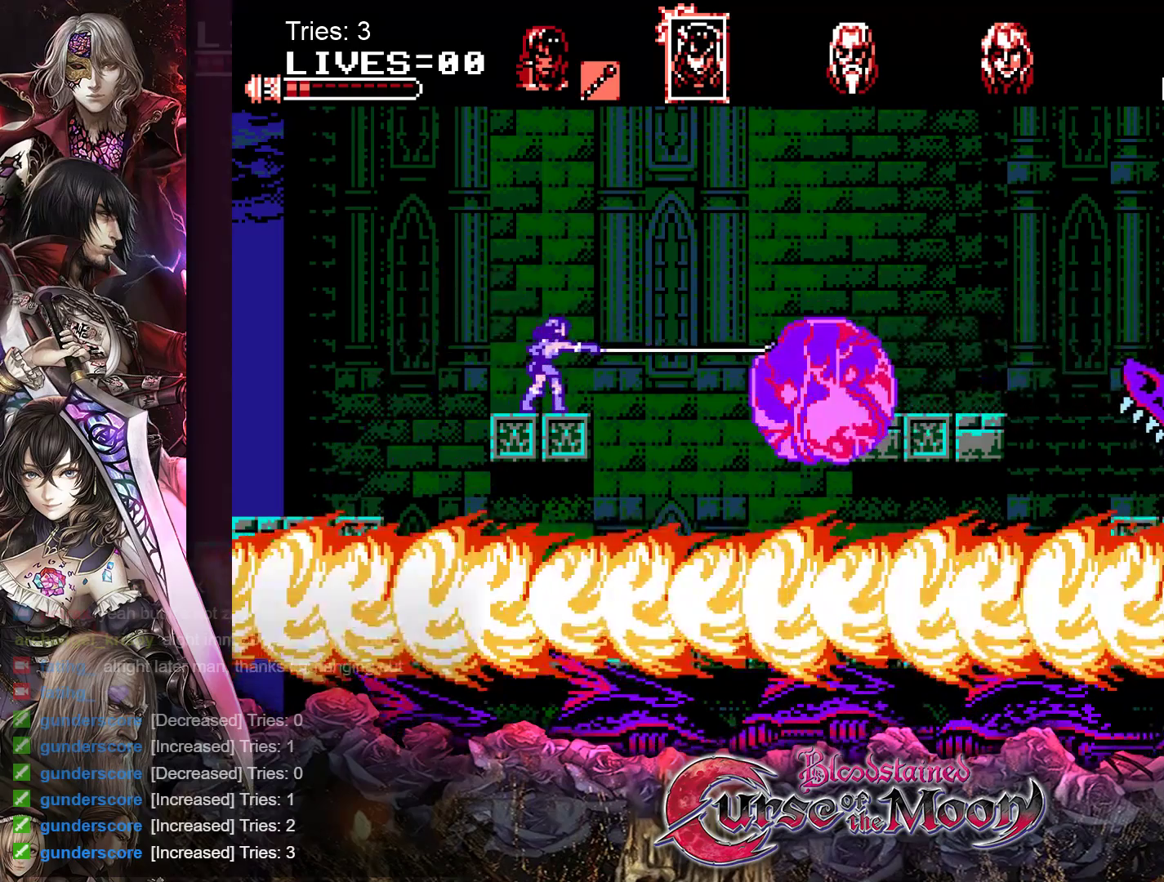
{"buttons": [], "events": []}
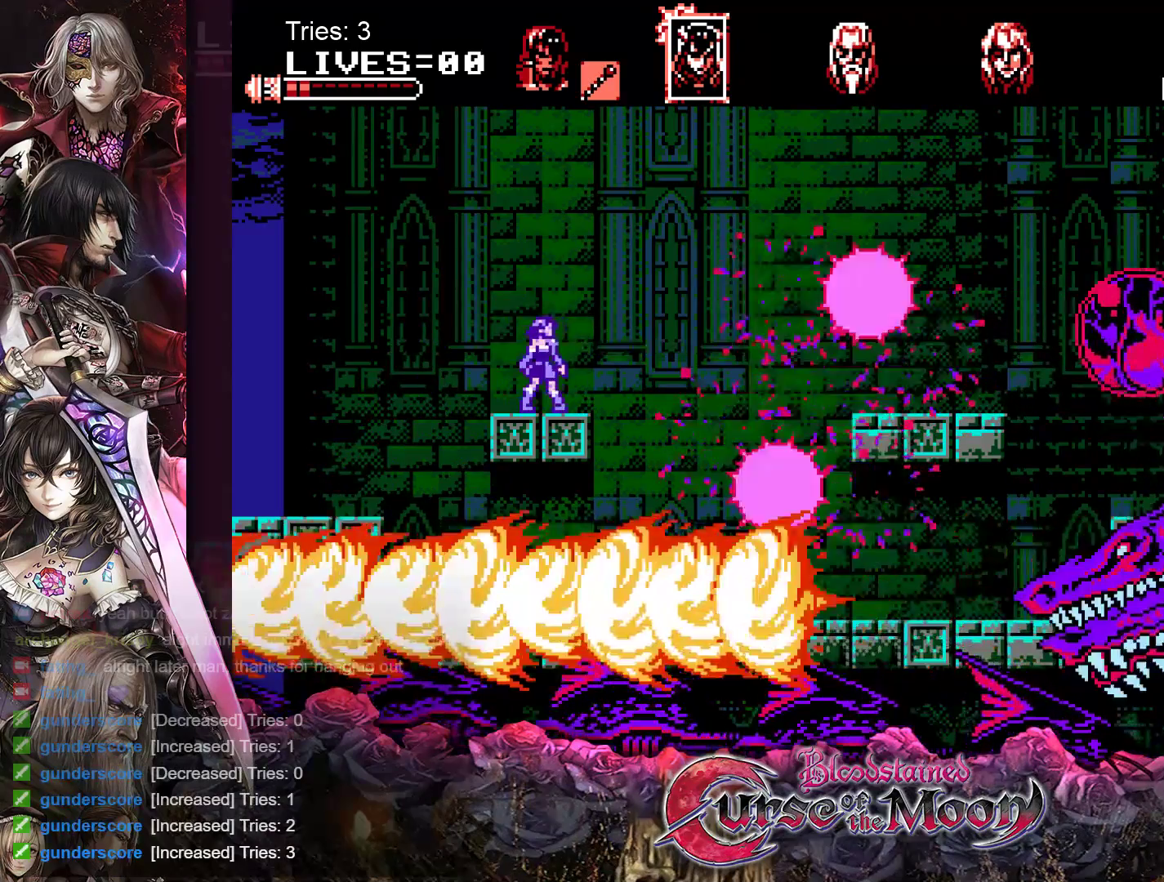
{"buttons": [], "events": []}
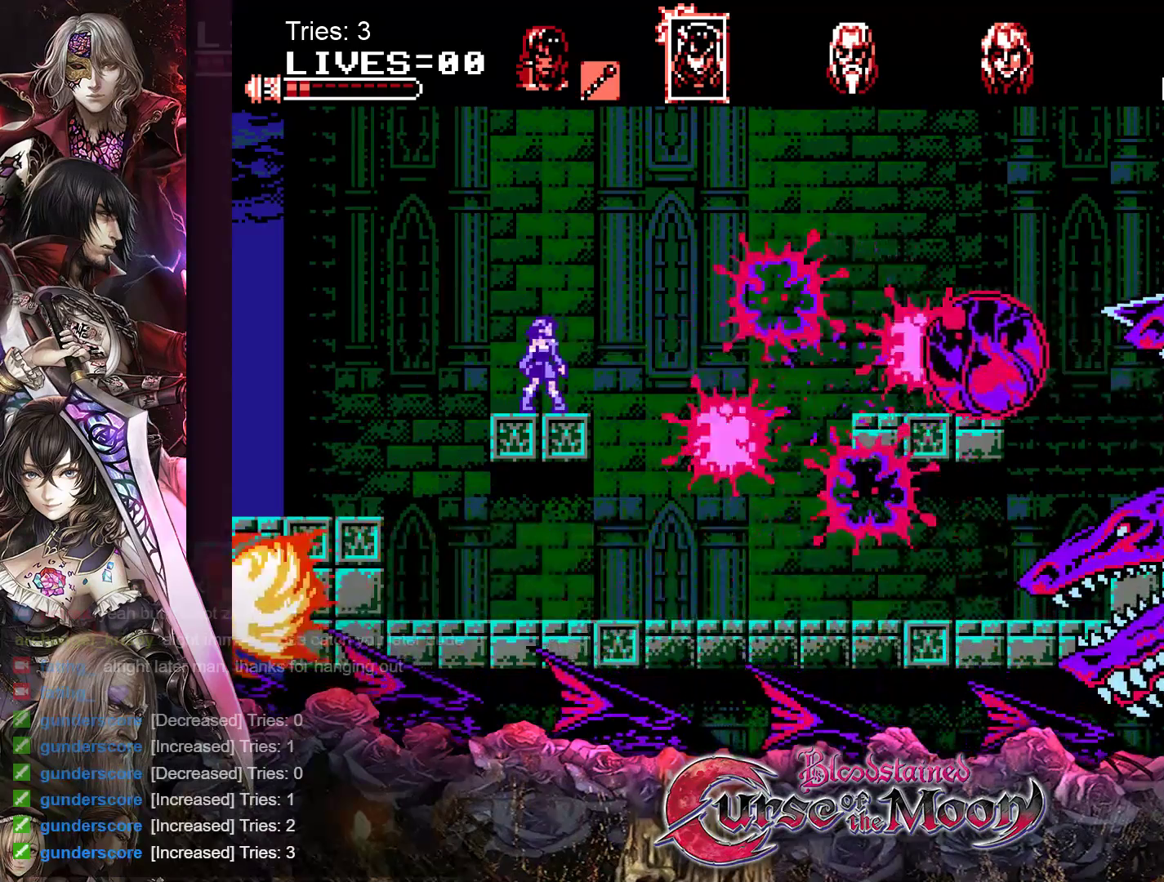
{"buttons": ["DPAD_RIGHT"], "events": [[383, "DPAD_RIGHT", "down"]]}
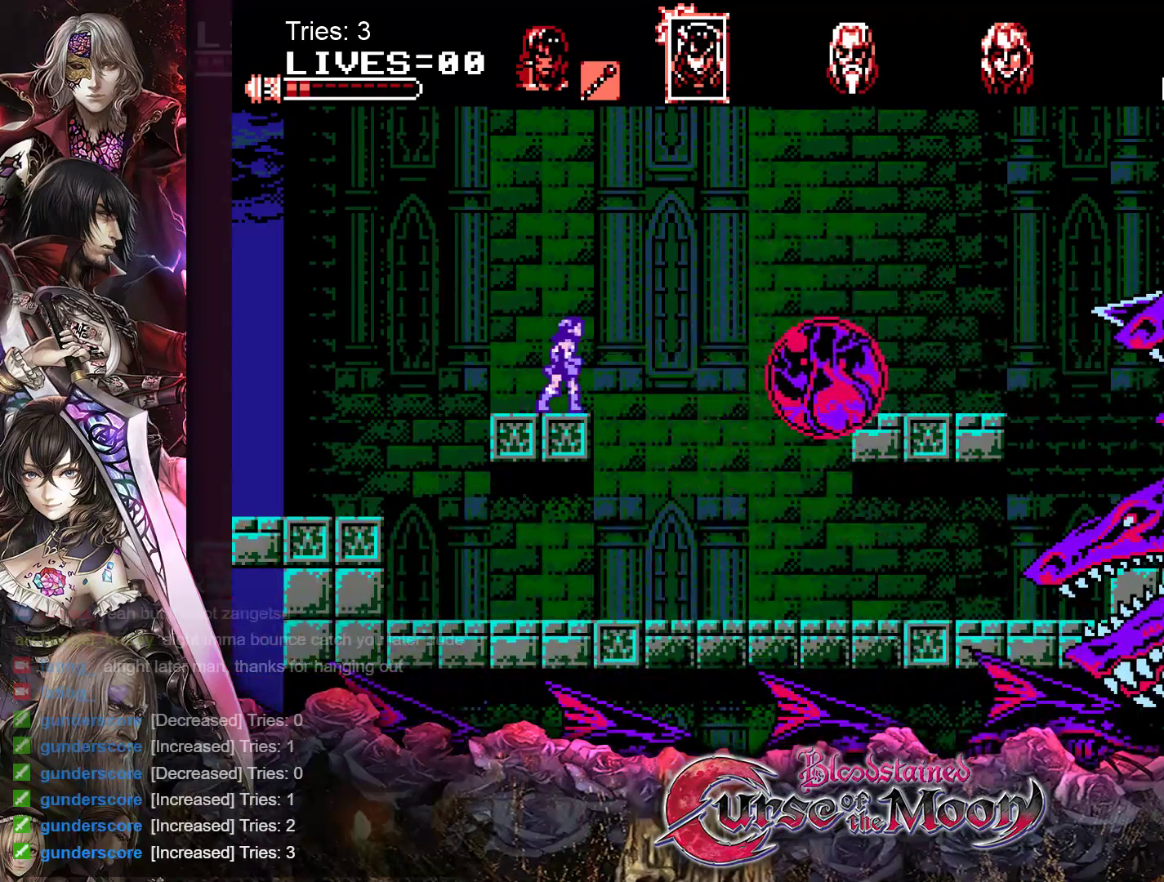
{"buttons": ["DPAD_RIGHT"], "events": [[100, "B", "down"], [433, "B", "up"]]}
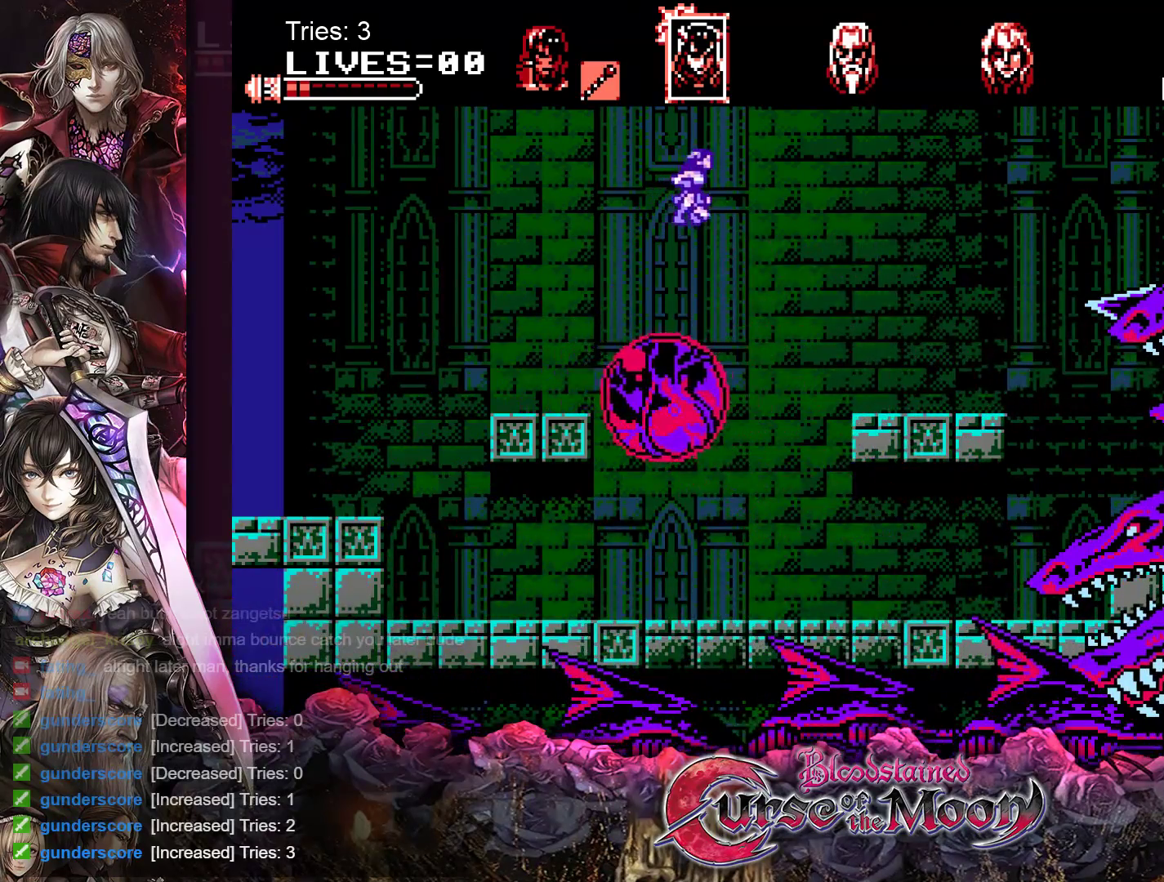
{"buttons": ["Y"], "events": [[250, "DPAD_RIGHT", "up"], [250, "Y", "down"], [333, "Y", "up"], [433, "Y", "down"]]}
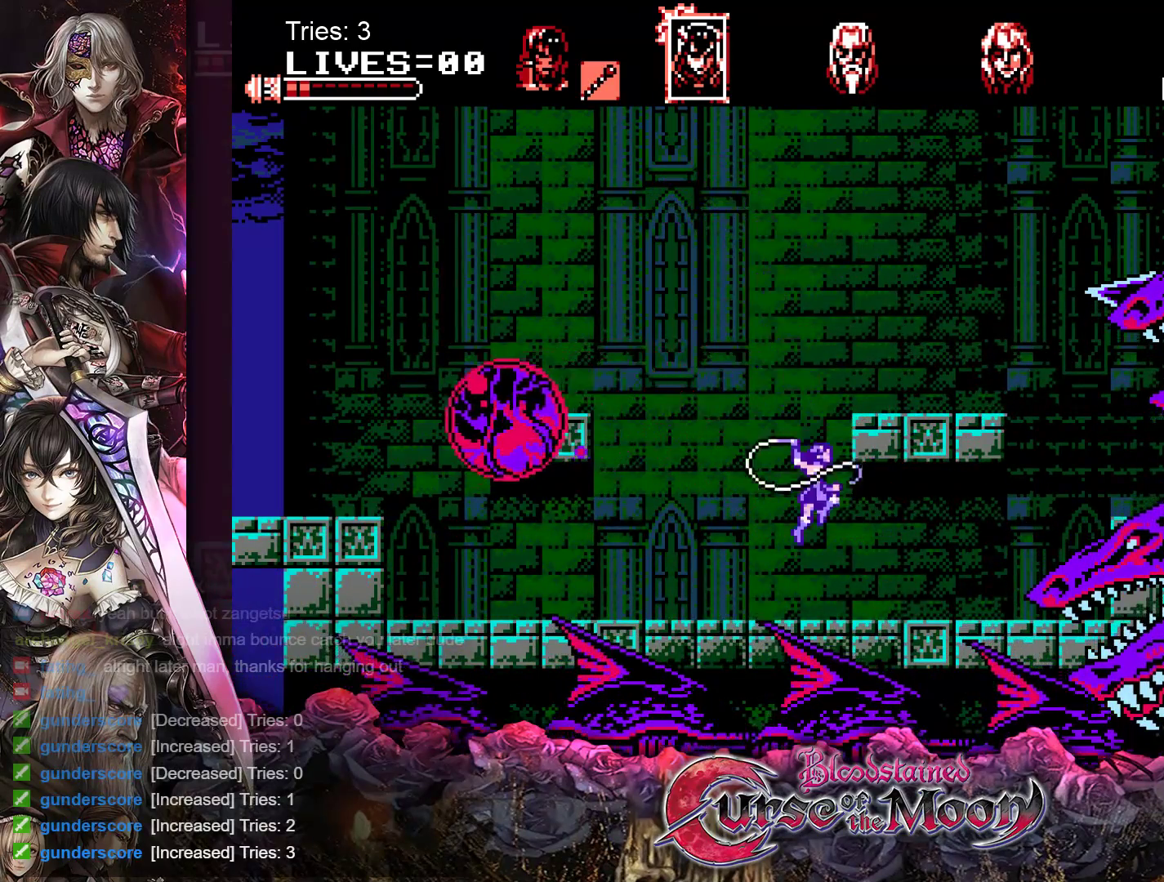
{"buttons": ["Y"], "events": [[17, "Y", "up"], [83, "Y", "down"], [167, "Y", "up"], [233, "Y", "down"], [300, "Y", "up"], [367, "Y", "down"], [433, "Y", "up"], [500, "Y", "down"]]}
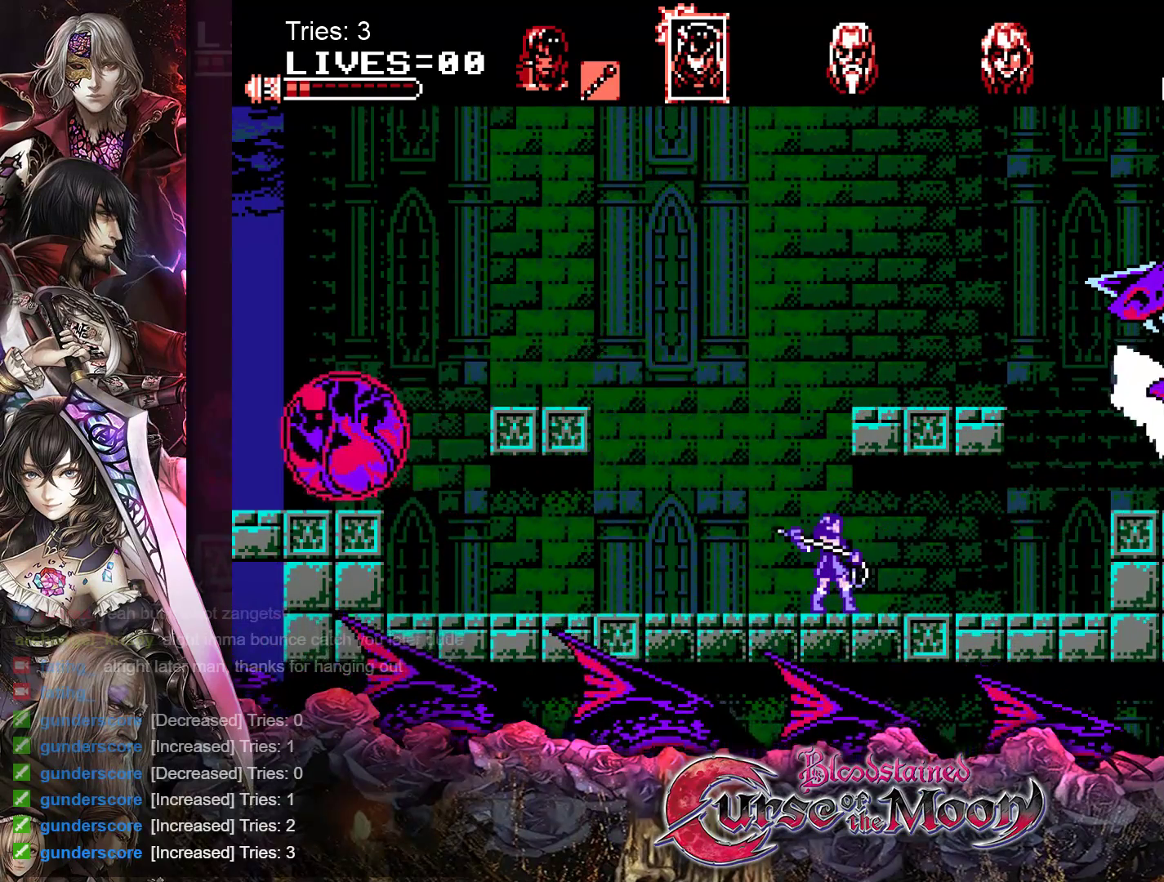
{"buttons": ["DPAD_RIGHT"], "events": [[83, "Y", "up"], [400, "DPAD_RIGHT", "down"]]}
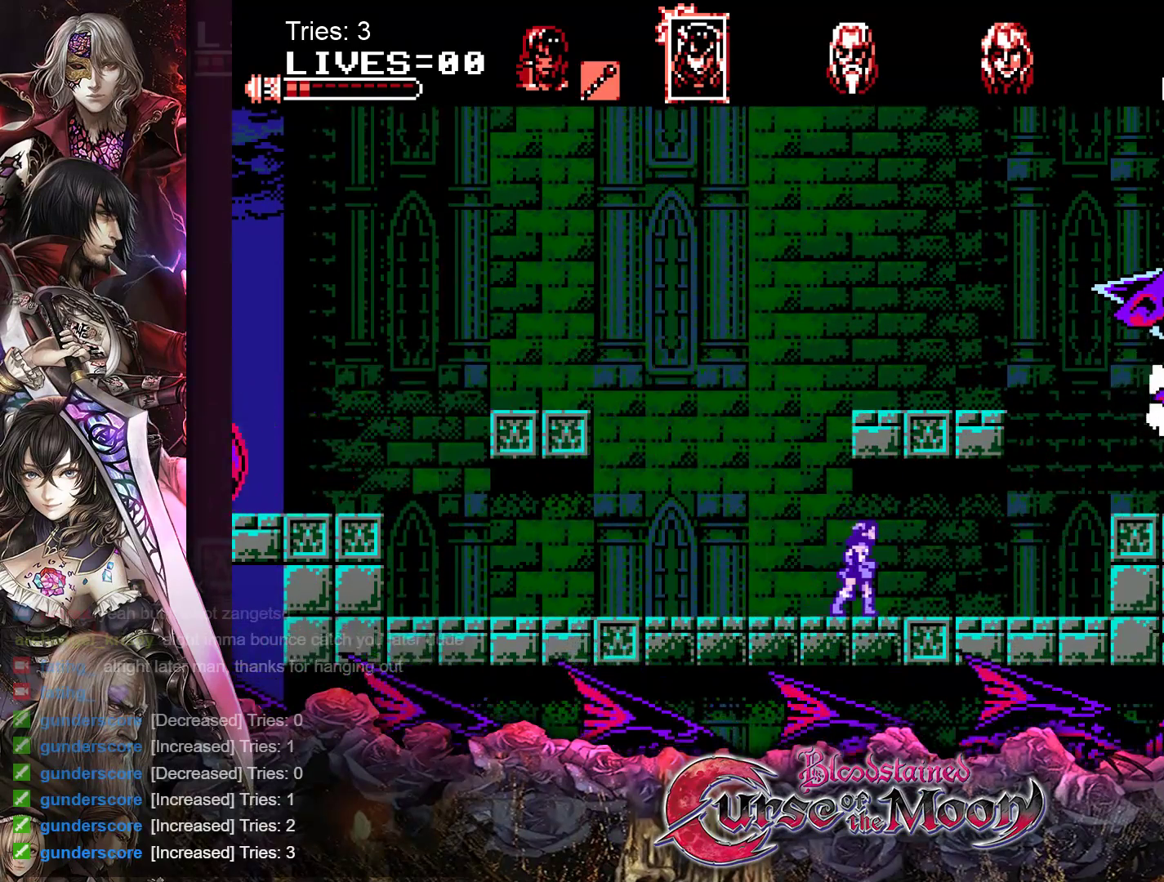
{"buttons": [], "events": [[200, "DPAD_RIGHT", "up"]]}
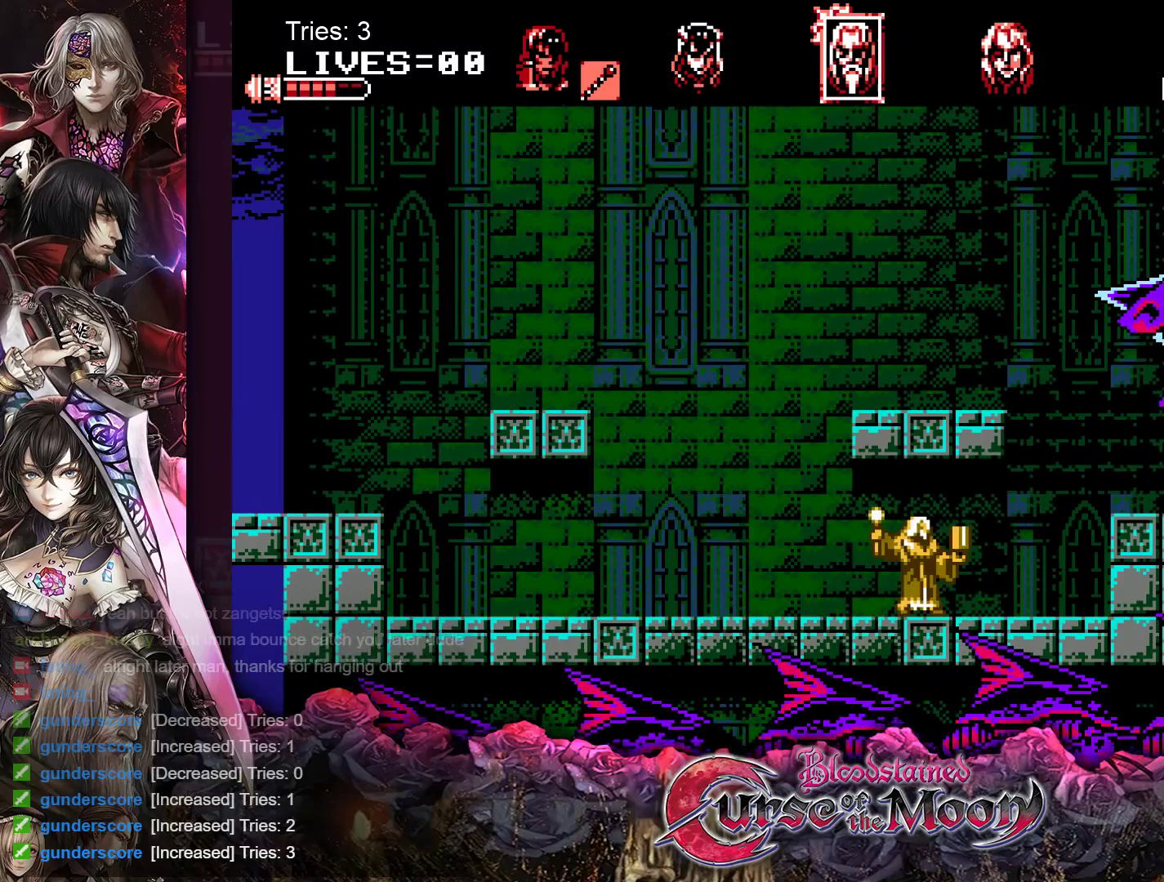
{"buttons": [], "events": [[233, "DPAD_RIGHT", "down"], [333, "DPAD_RIGHT", "up"]]}
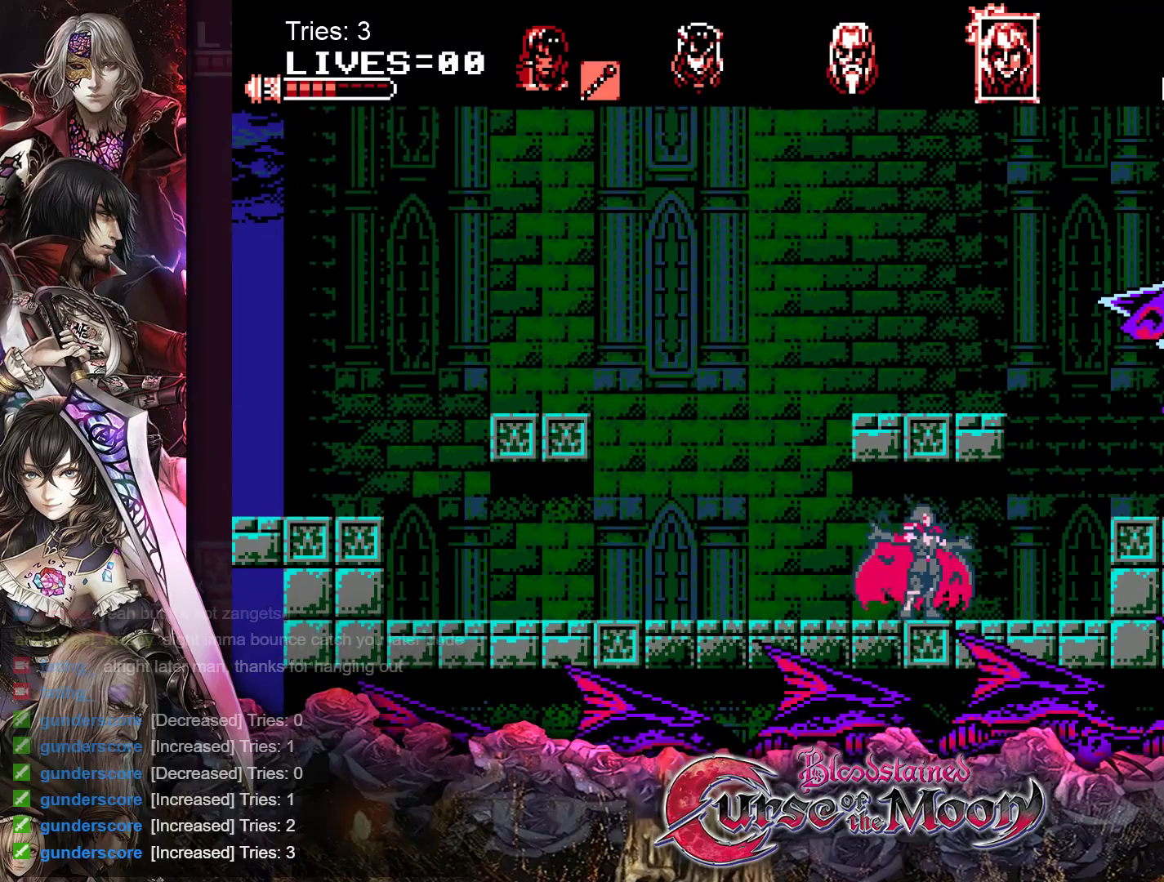
{"buttons": ["DPAD_RIGHT"], "events": [[350, "DPAD_RIGHT", "down"]]}
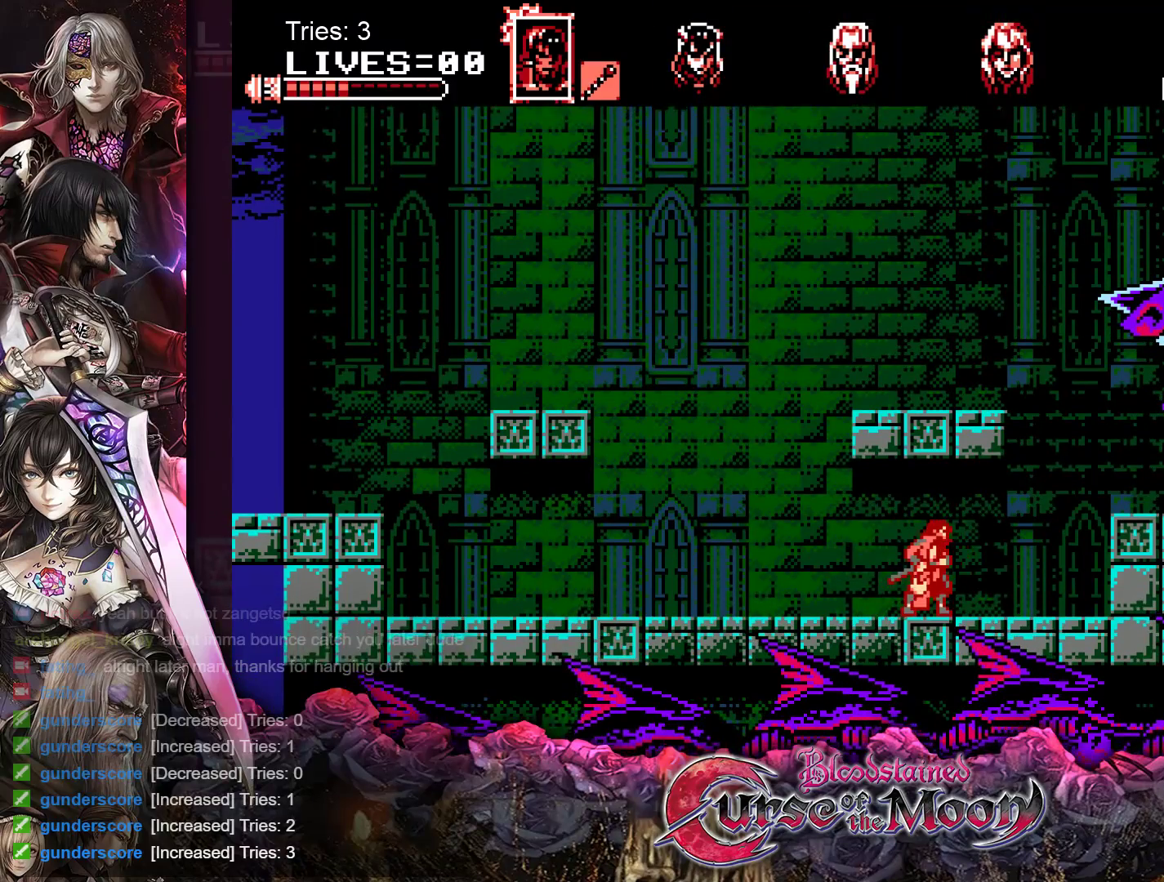
{"buttons": ["DPAD_RIGHT"], "events": []}
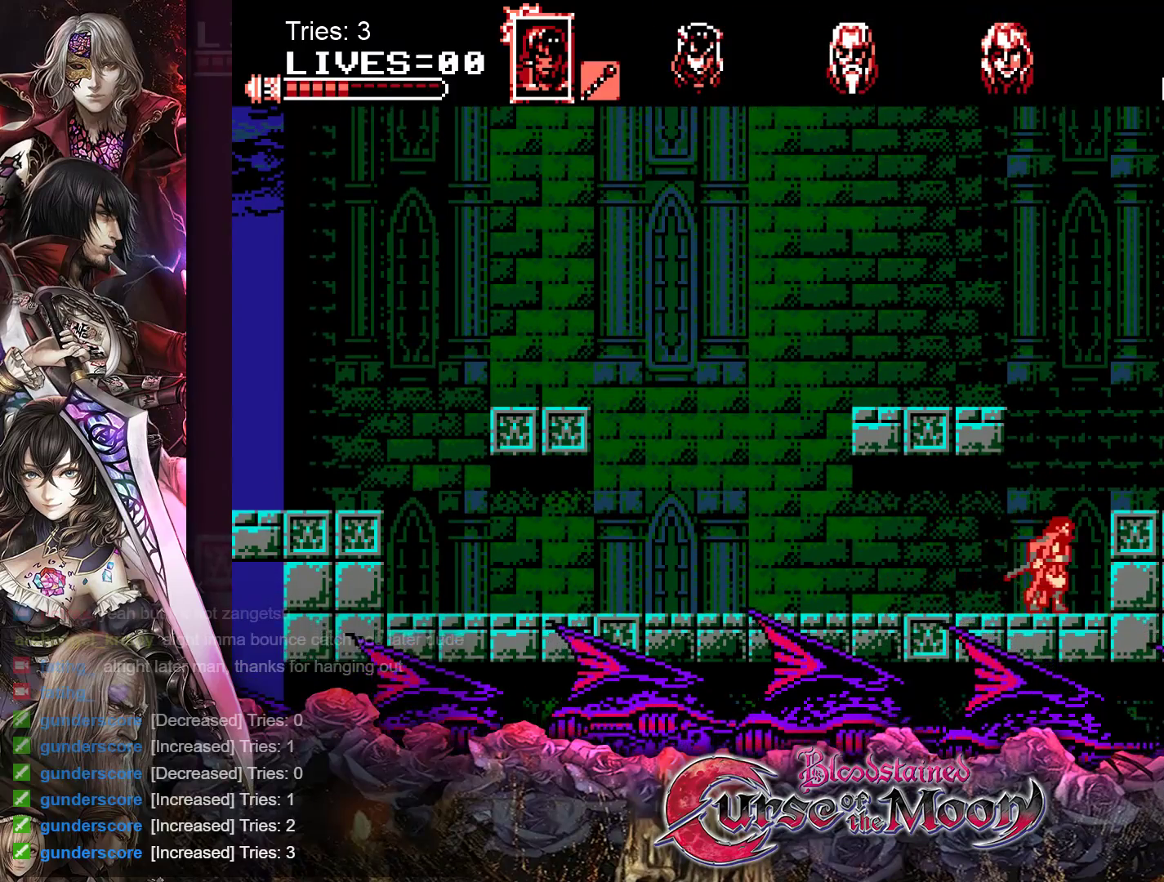
{"buttons": ["A"], "events": [[100, "A", "down"], [150, "DPAD_RIGHT", "up"], [233, "A", "up"], [483, "A", "down"]]}
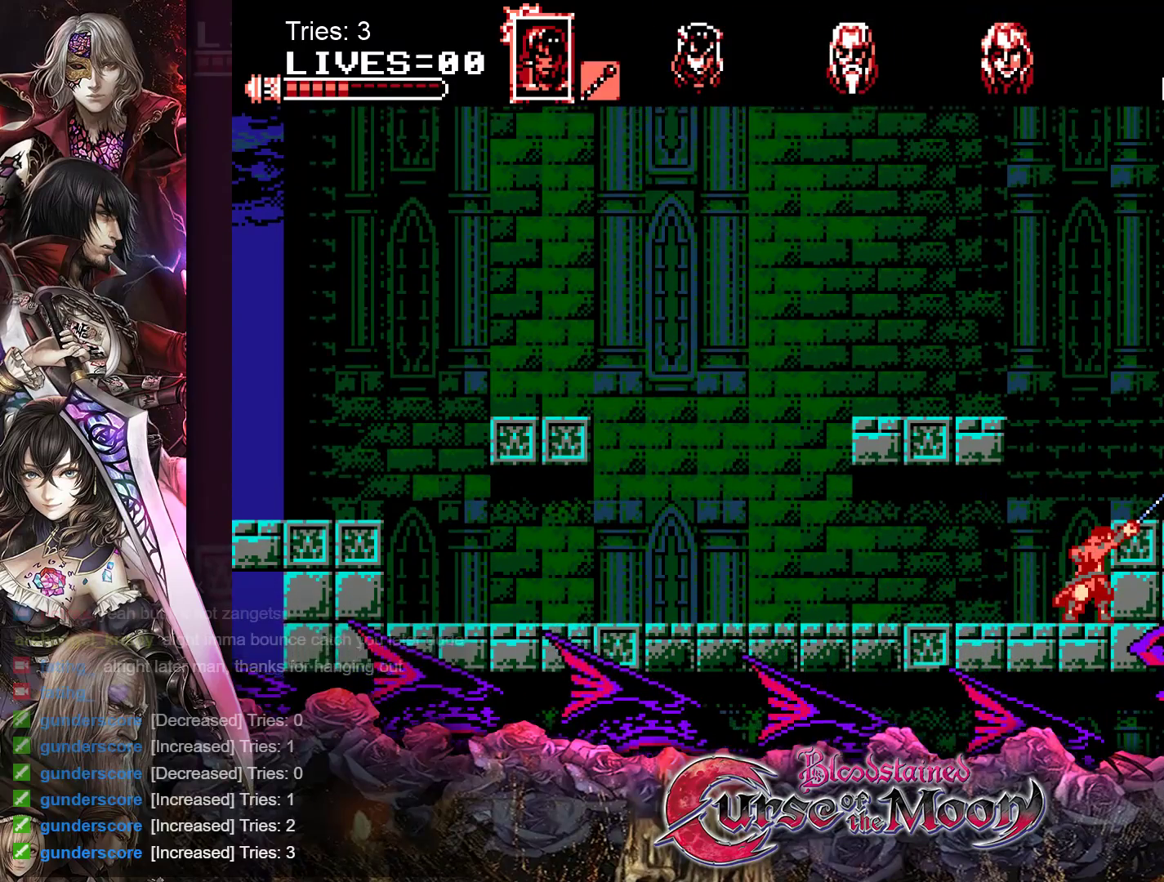
{"buttons": [], "events": [[100, "A", "up"], [233, "A", "down"], [333, "A", "up"]]}
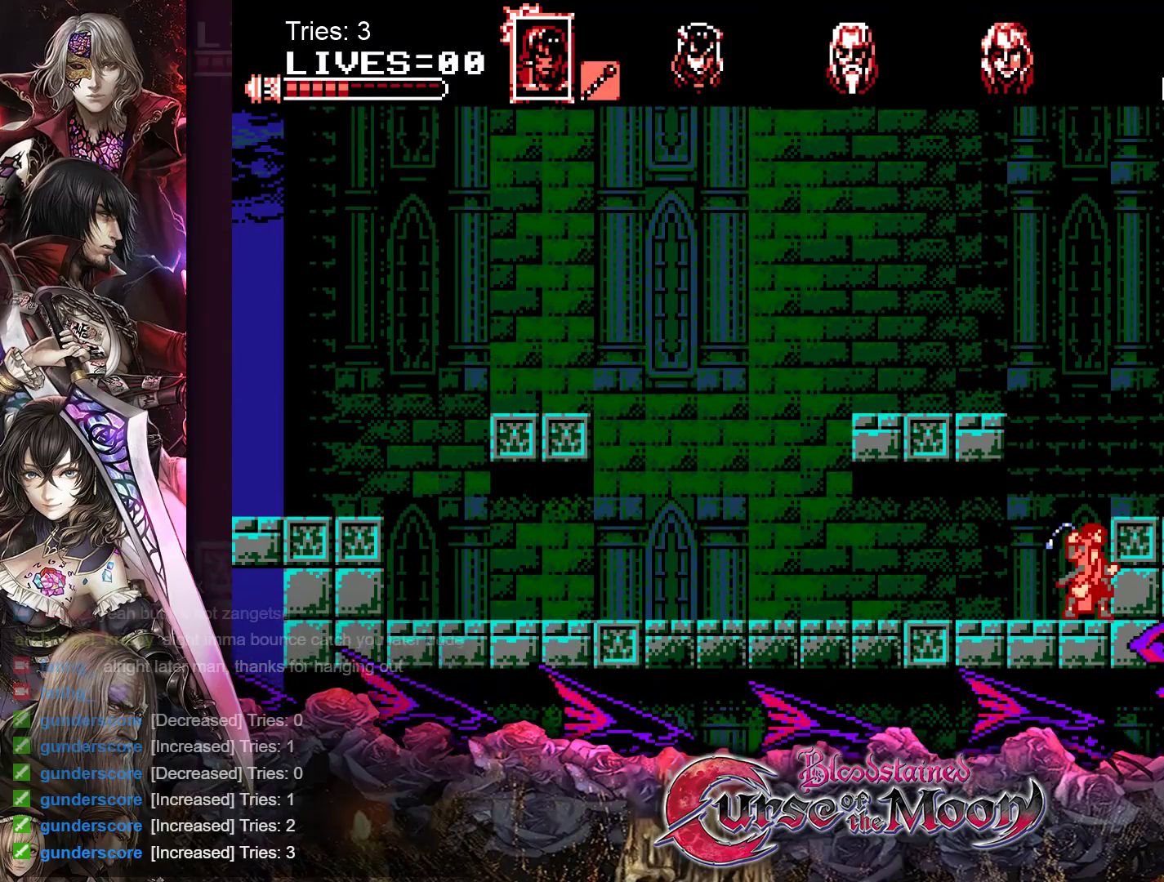
{"buttons": ["DPAD_LEFT"], "events": [[383, "DPAD_LEFT", "down"]]}
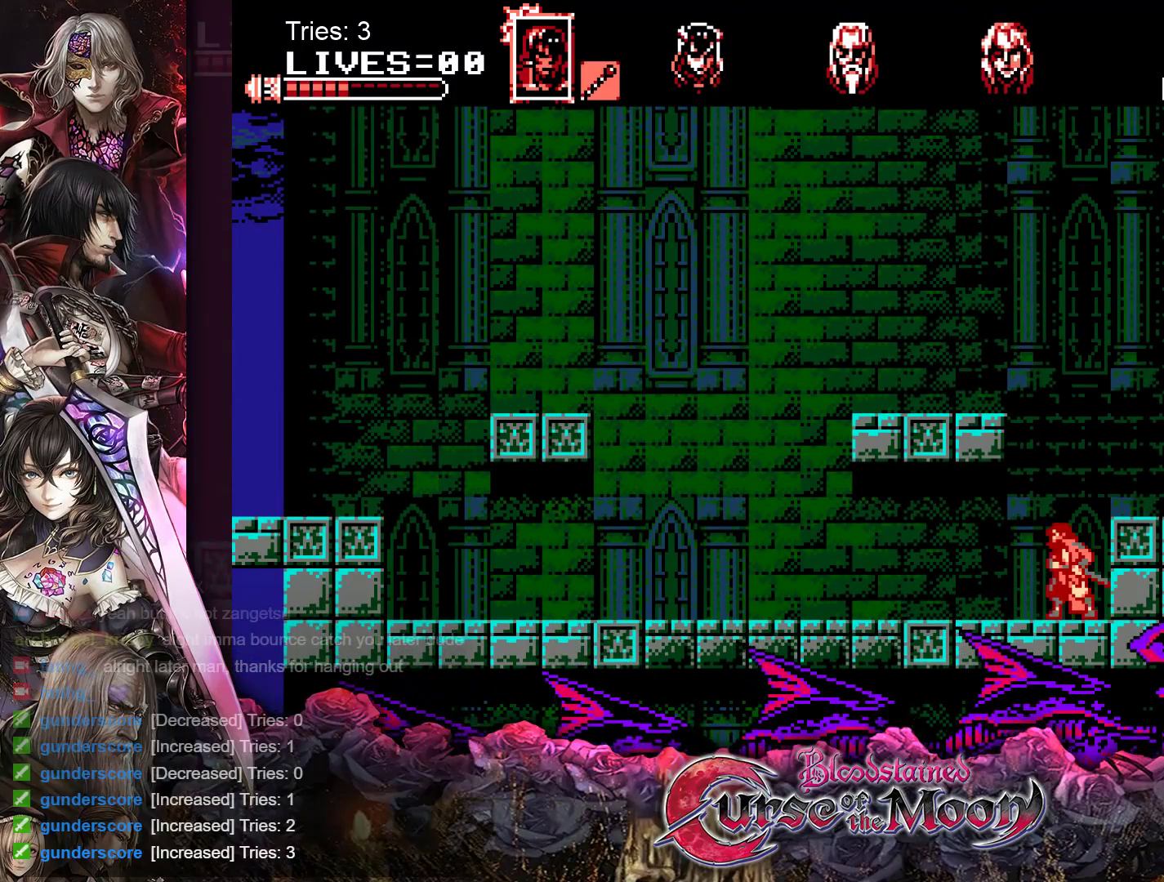
{"buttons": ["DPAD_LEFT"], "events": []}
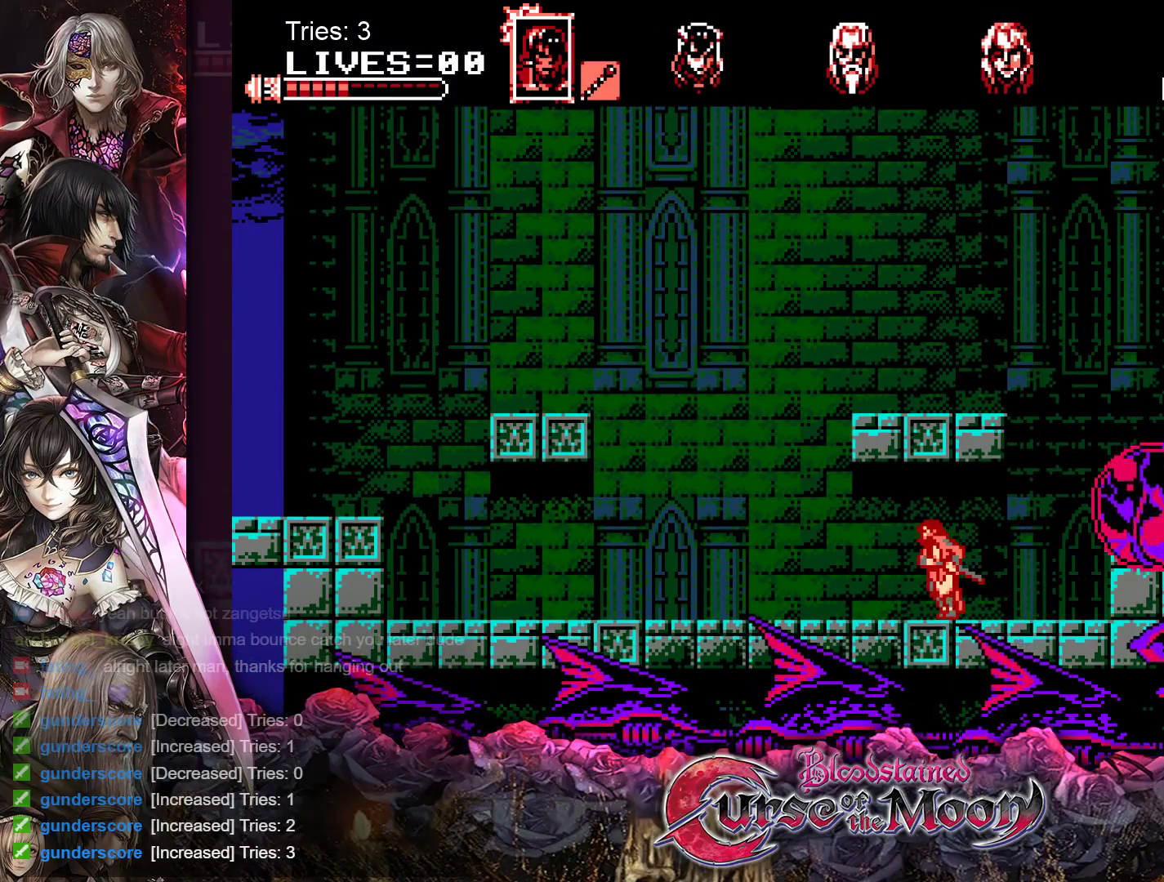
{"buttons": ["DPAD_LEFT"], "events": []}
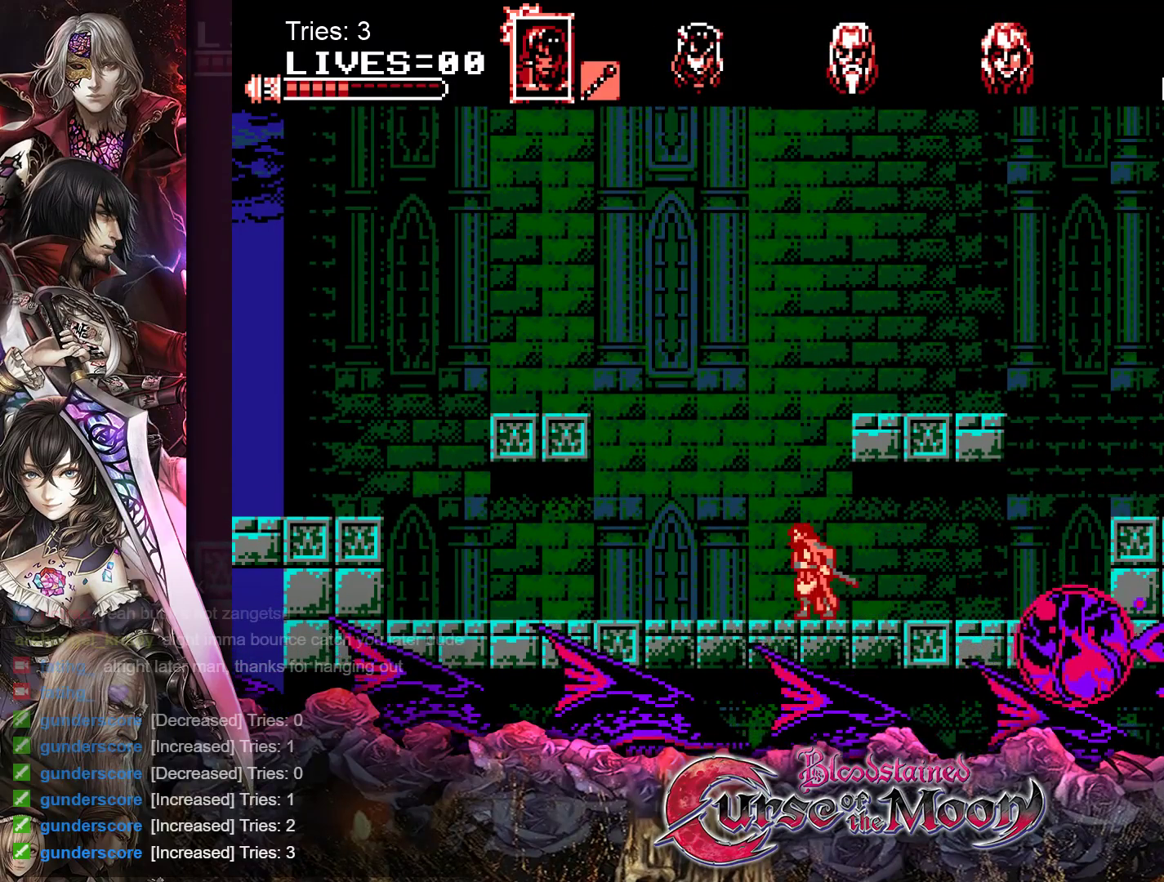
{"buttons": [], "events": [[50, "DPAD_LEFT", "up"], [83, "R1", "down"], [233, "R1", "up"]]}
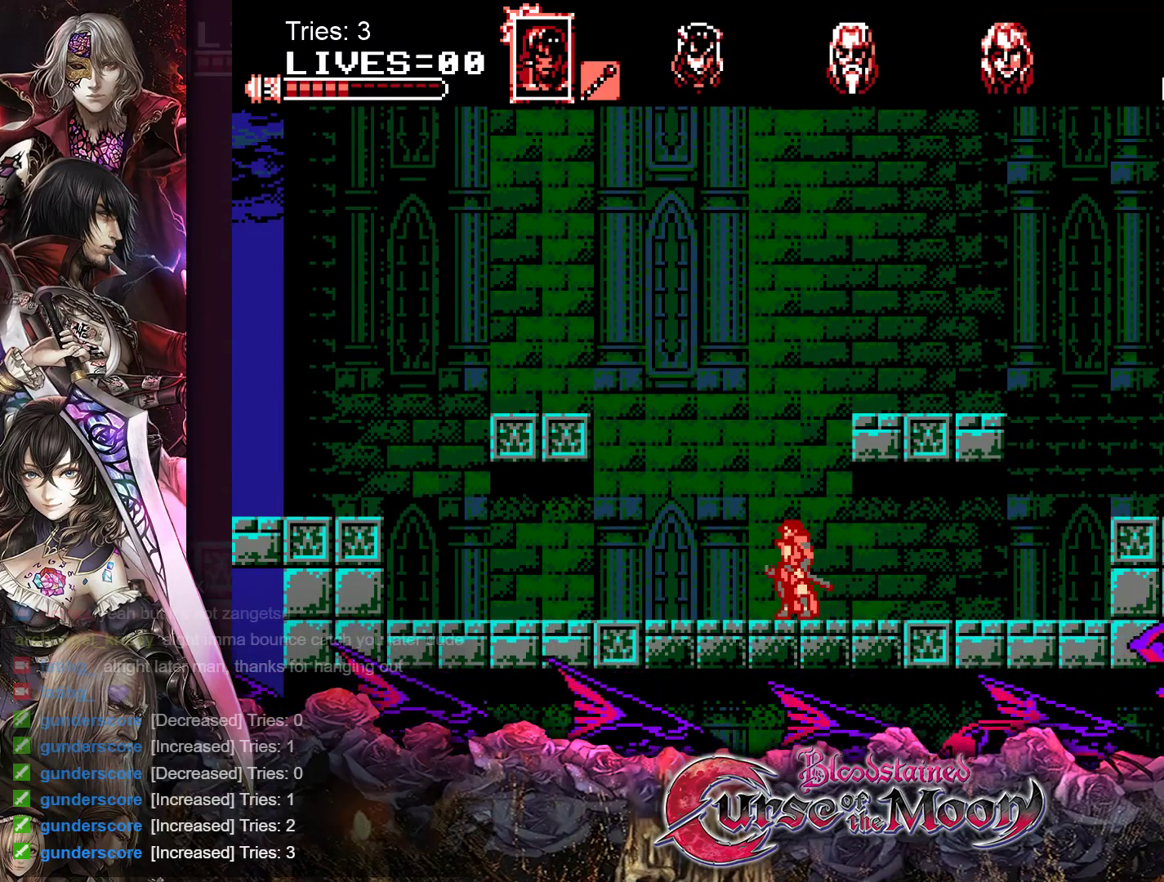
{"buttons": [], "events": []}
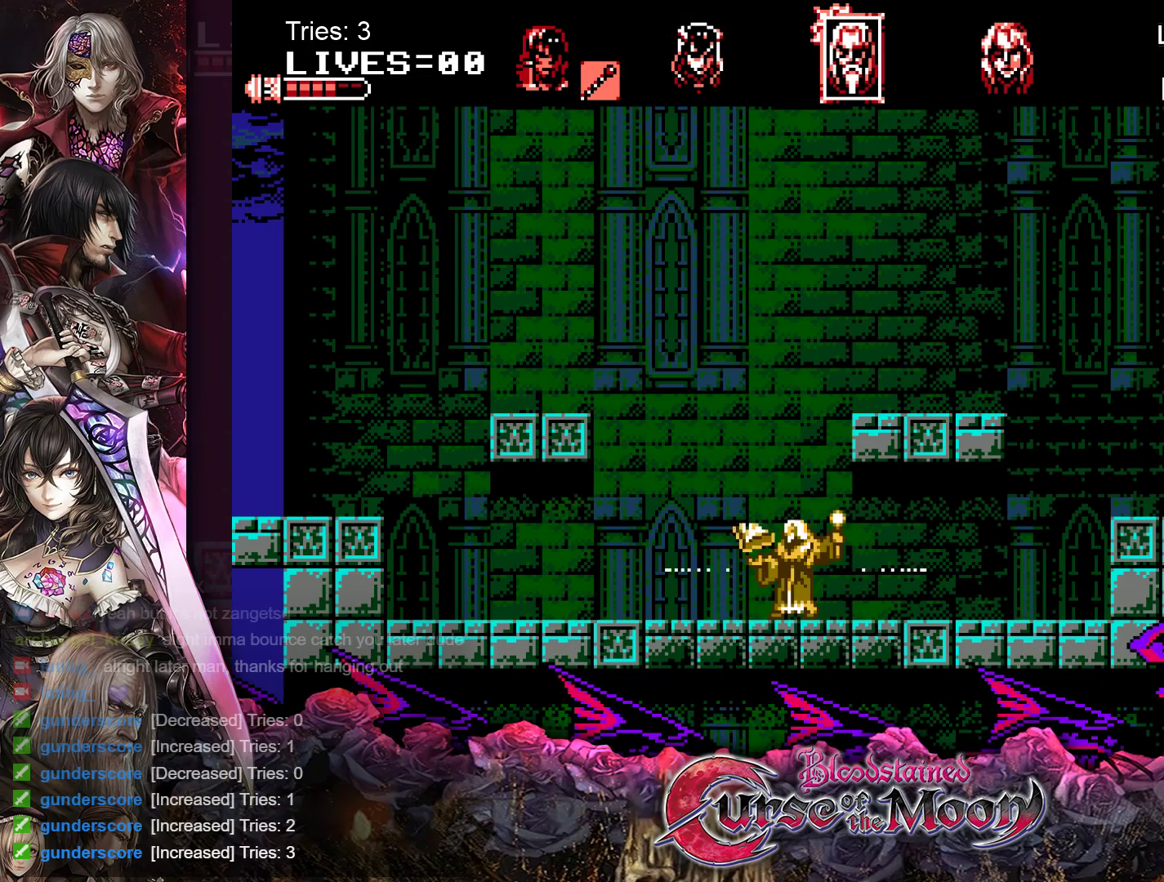
{"buttons": [], "events": []}
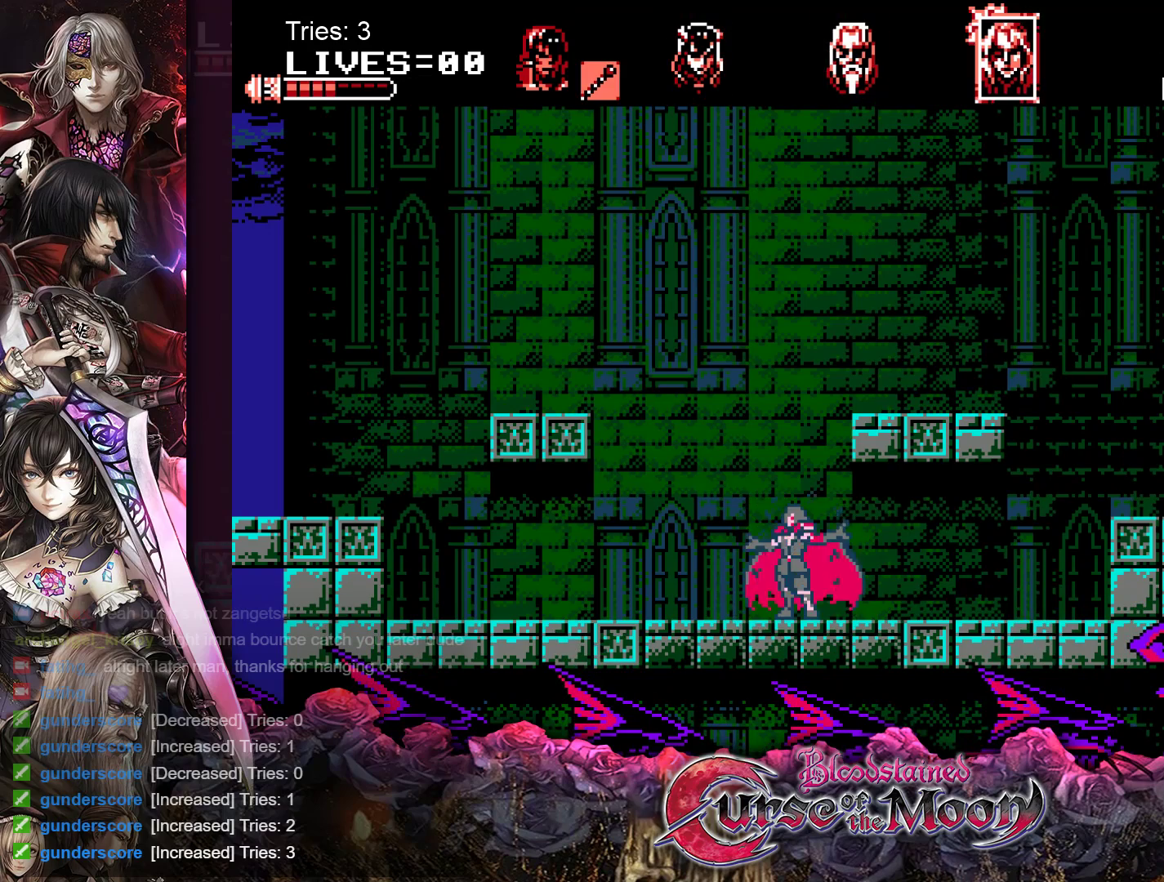
{"buttons": [], "events": [[17, "DPAD_LEFT", "down"], [317, "DPAD_LEFT", "up"]]}
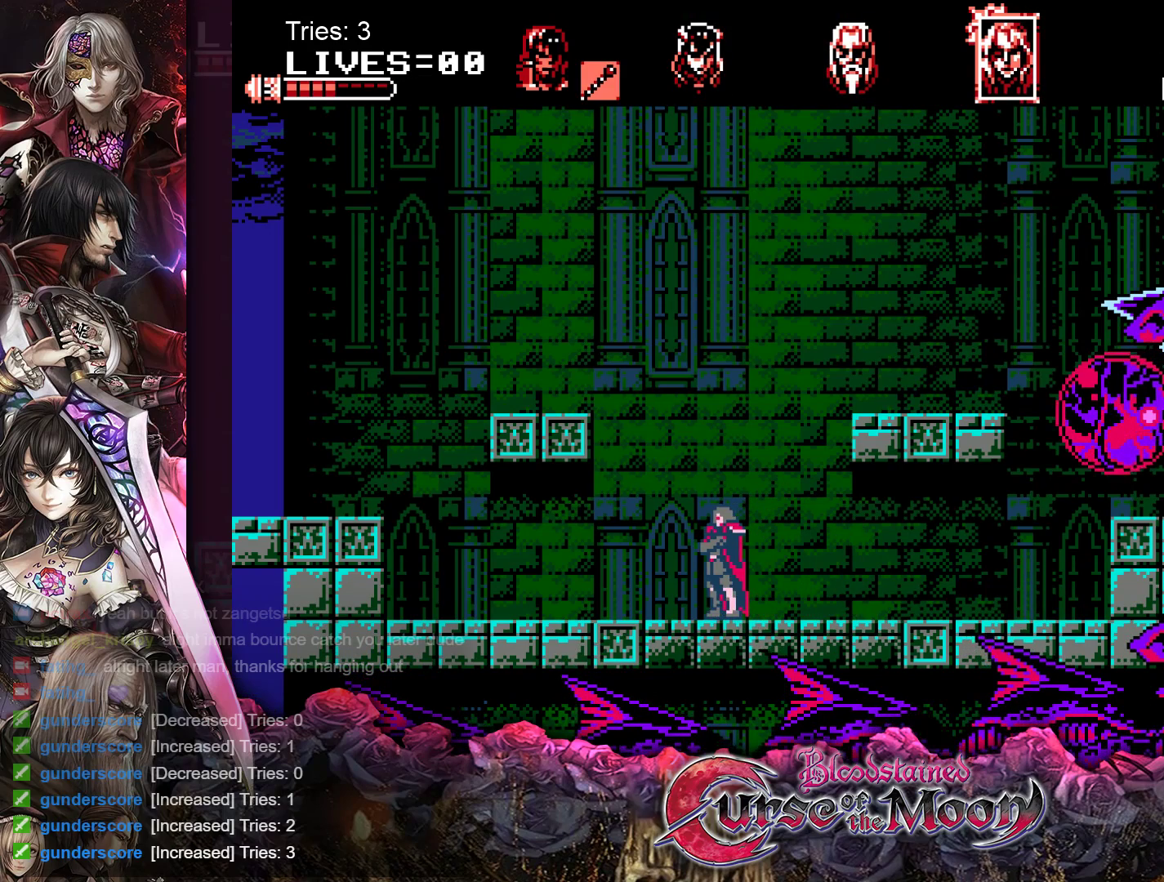
{"buttons": ["DPAD_LEFT"], "events": [[67, "DPAD_LEFT", "down"], [183, "DPAD_LEFT", "up"], [483, "DPAD_LEFT", "down"]]}
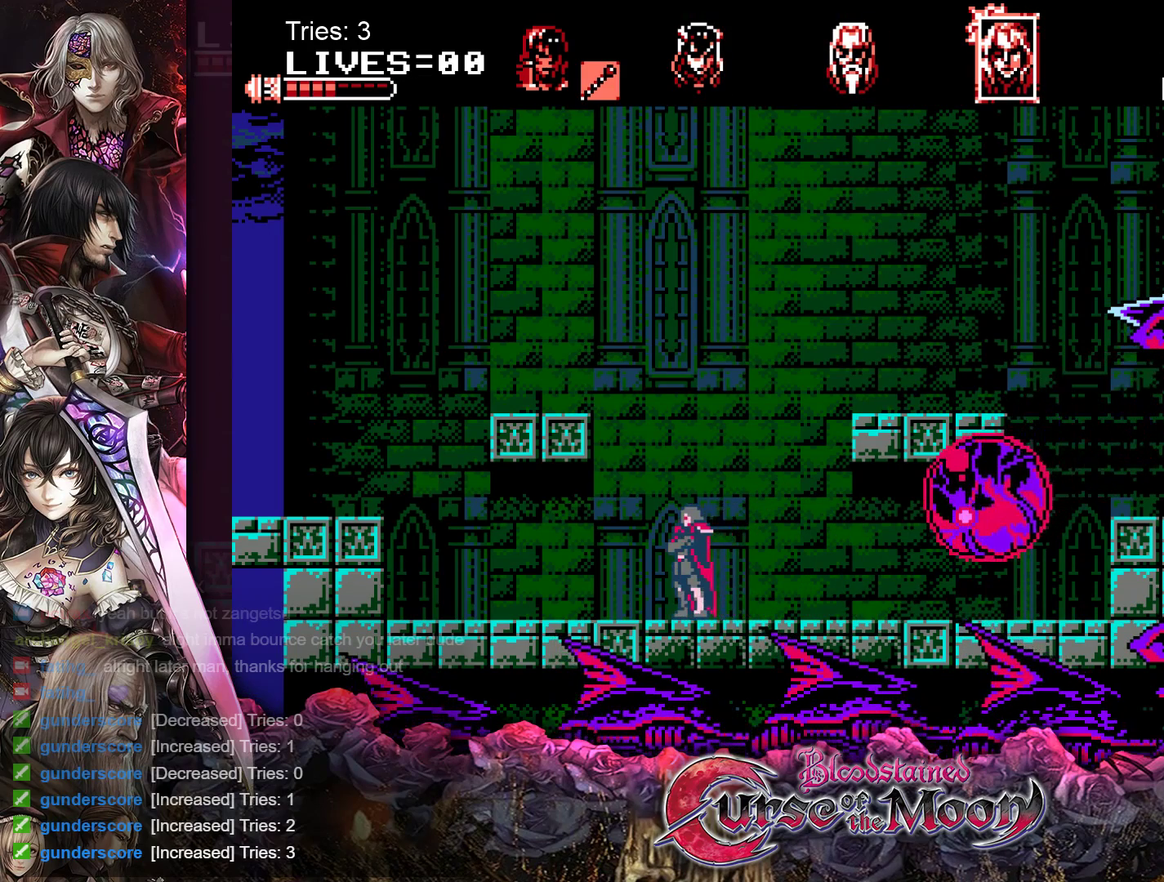
{"buttons": ["B", "DPAD_RIGHT"], "events": [[117, "DPAD_LEFT", "up"], [317, "DPAD_RIGHT", "down"], [433, "B", "down"]]}
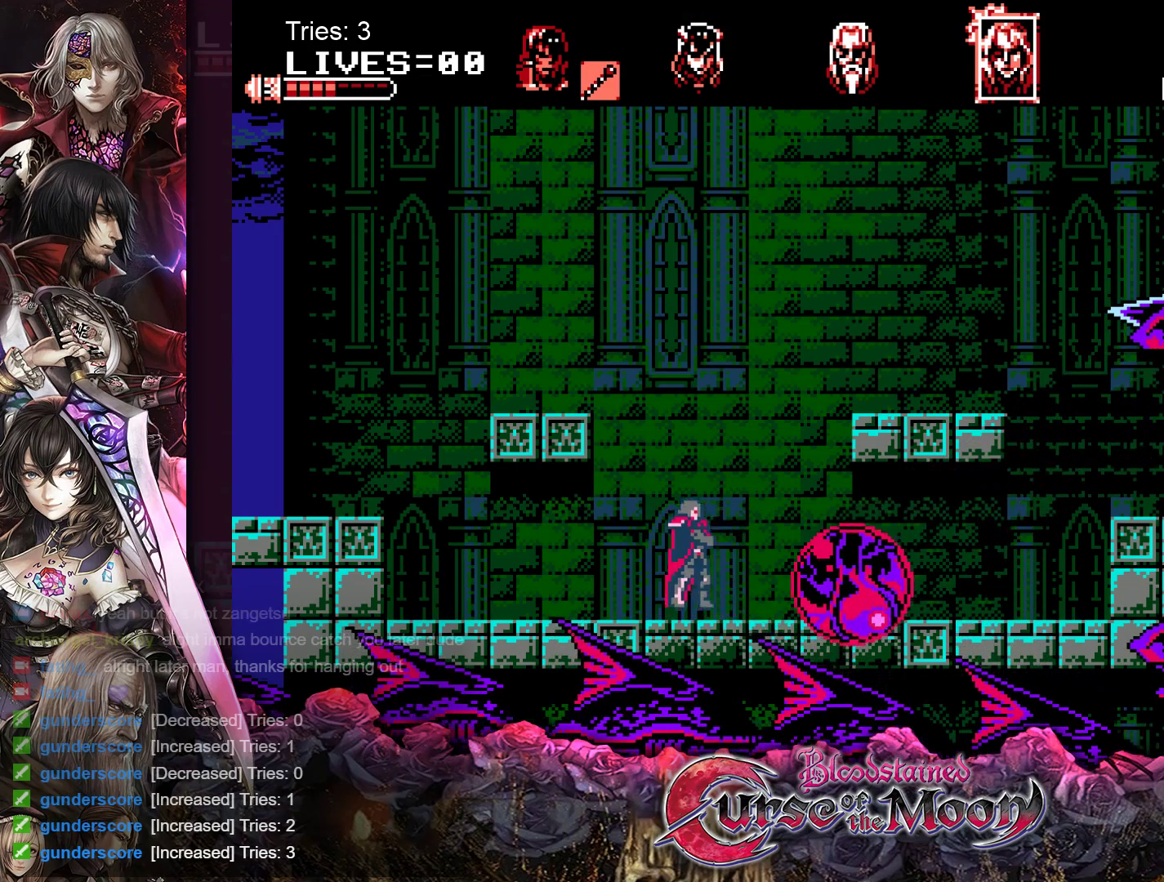
{"buttons": ["DPAD_RIGHT"], "events": [[383, "B", "up"]]}
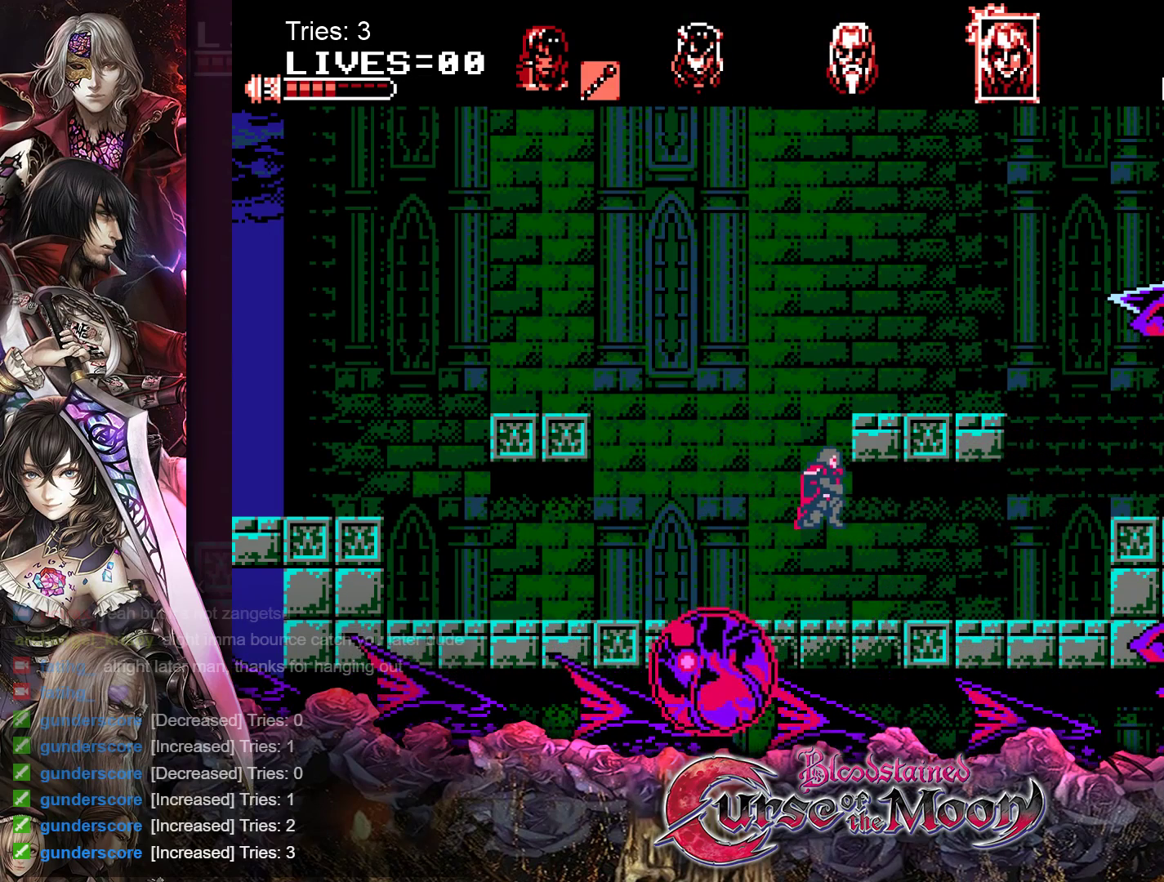
{"buttons": ["DPAD_RIGHT"], "events": []}